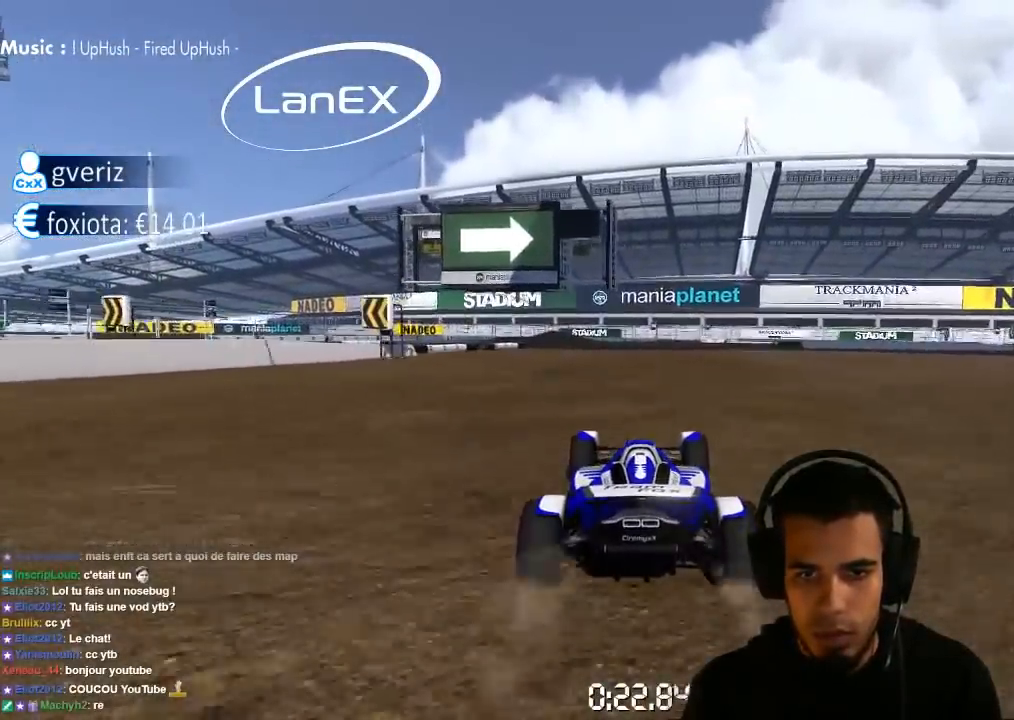
Gameplay with a controller (PlayStation layout); each line is a JSON object with the inputs held at the frame after it (dt_ms = milliseconds from this image to that frame). "events" lists button and stick changes between this image and that frame as [ms after this image, input, new state], when the widget could be followed in between. Not read: L3 R3.
{"dt_ms": 500, "buttons": [], "left_stick": "right", "right_stick": "center", "events": [[33, "left_stick", "right"], [383, "CROSS", "up"]]}
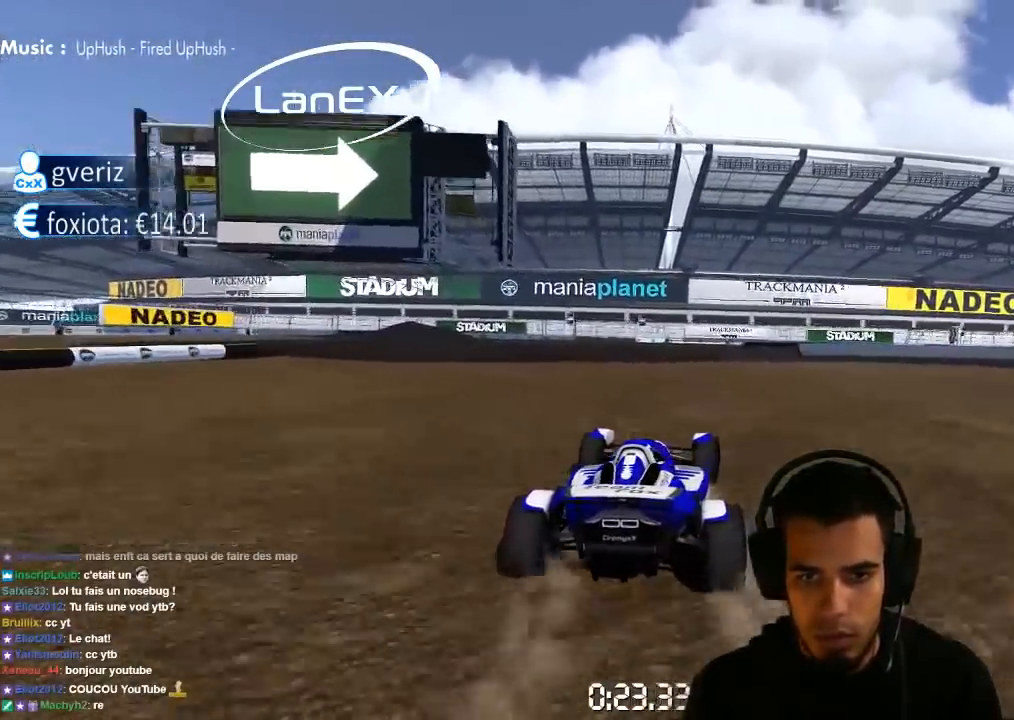
{"dt_ms": 500, "buttons": ["CROSS"], "left_stick": "right", "right_stick": "center", "events": [[450, "CROSS", "down"]]}
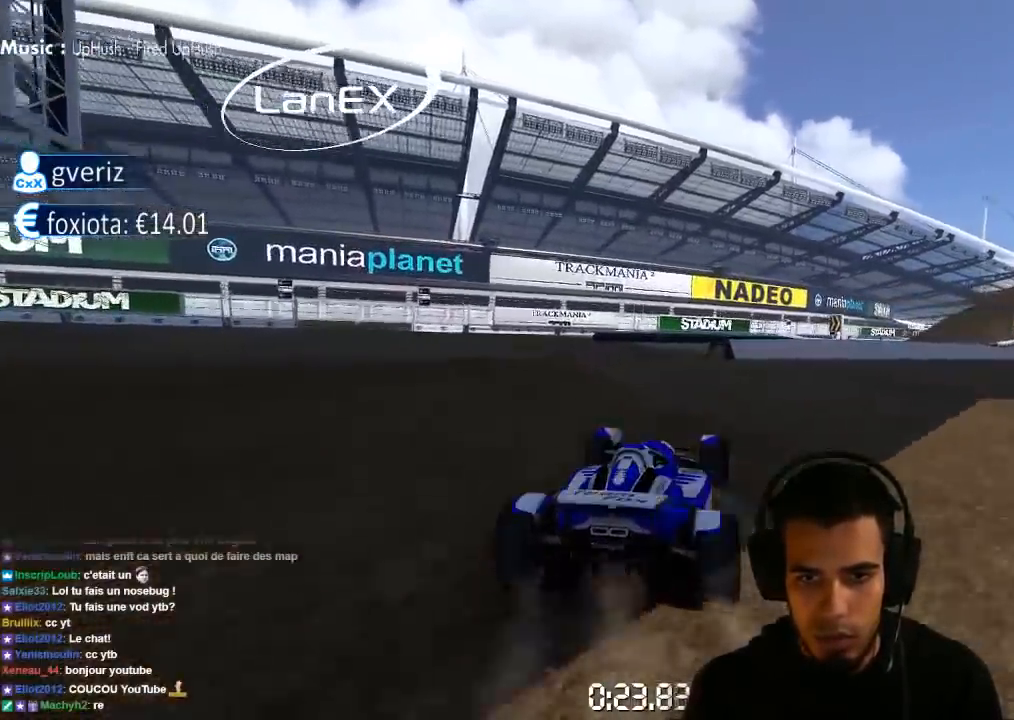
{"dt_ms": 500, "buttons": ["CROSS"], "left_stick": "center", "right_stick": "center", "events": [[467, "left_stick", "center"]]}
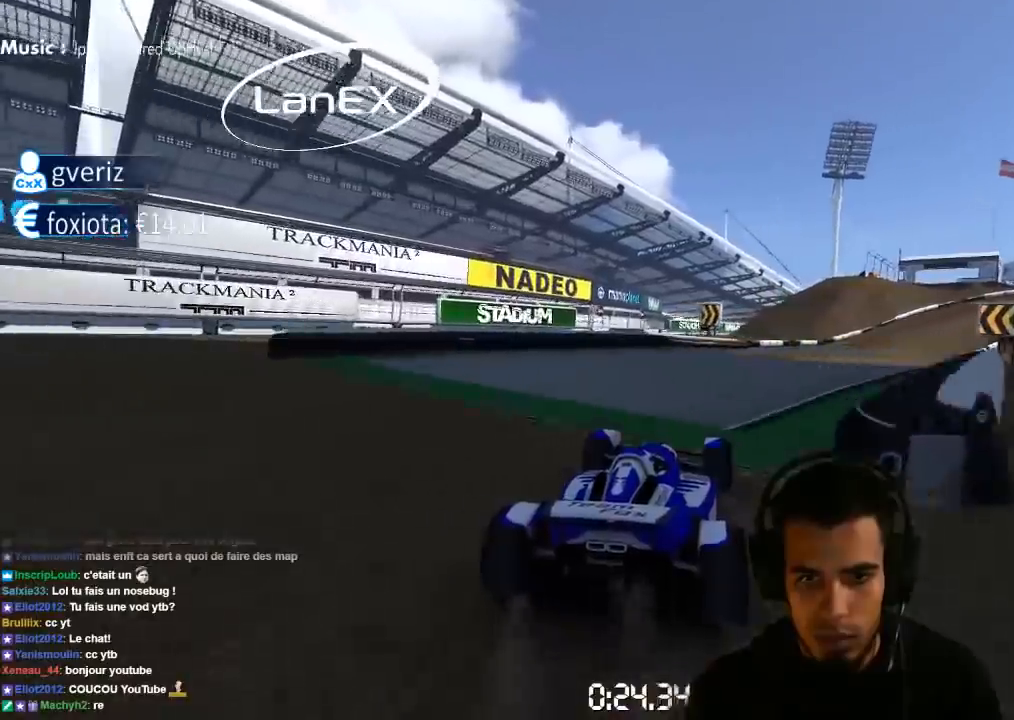
{"dt_ms": 500, "buttons": ["CROSS"], "left_stick": "center", "right_stick": "center", "events": [[83, "left_stick", "right"], [233, "left_stick", "center"], [300, "left_stick", "up-right"], [500, "left_stick", "center"]]}
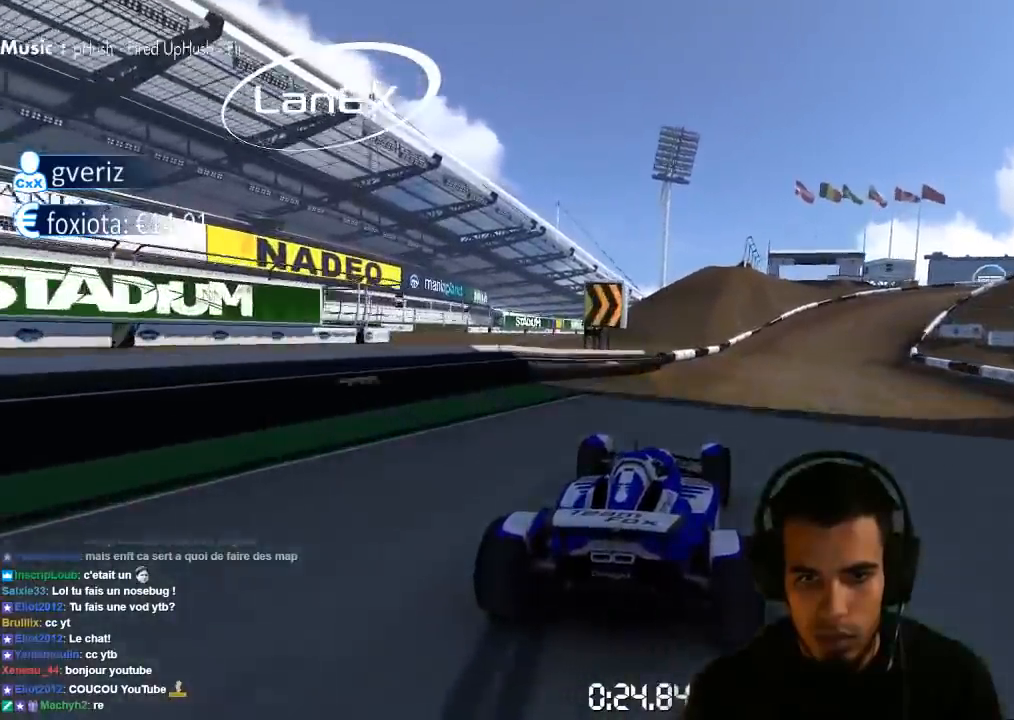
{"dt_ms": 500, "buttons": ["CROSS"], "left_stick": "center", "right_stick": "center", "events": [[367, "left_stick", "left"], [483, "left_stick", "center"]]}
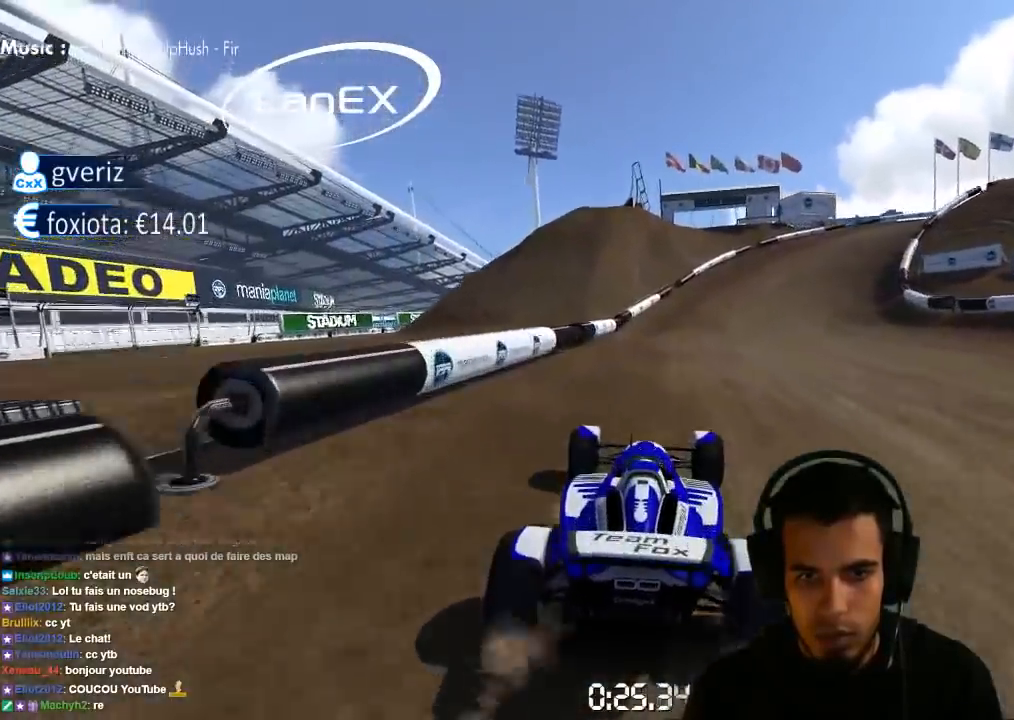
{"dt_ms": 500, "buttons": [], "left_stick": "right", "right_stick": "center", "events": [[283, "left_stick", "right"], [350, "CROSS", "up"]]}
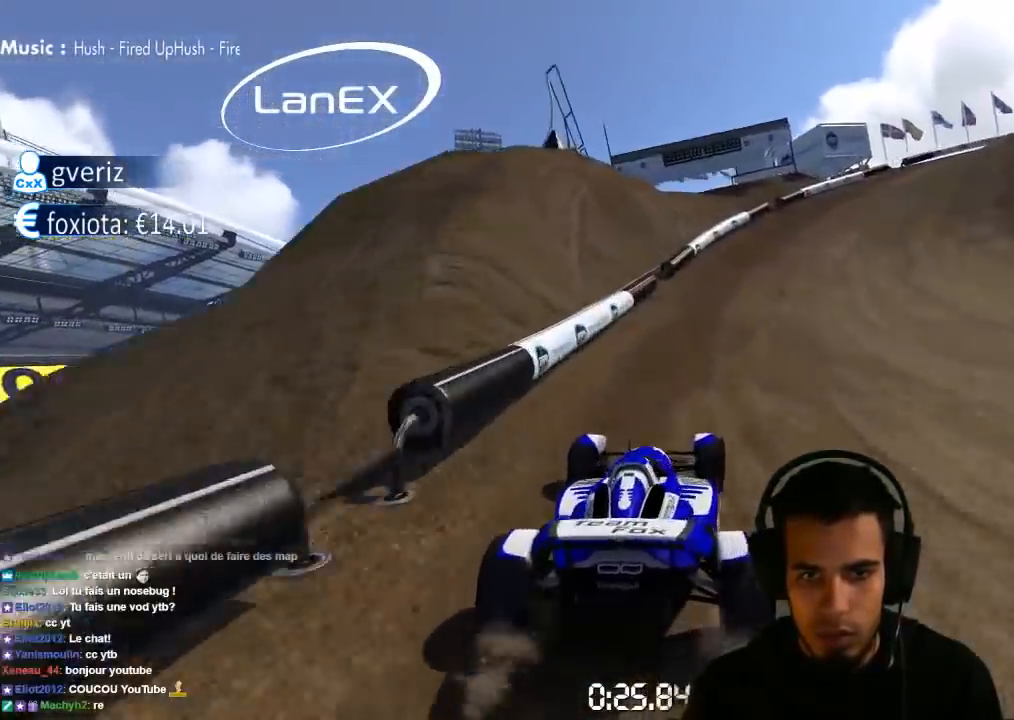
{"dt_ms": 500, "buttons": ["CROSS"], "left_stick": "right", "right_stick": "center", "events": [[33, "CROSS", "down"], [167, "CROSS", "up"], [233, "CROSS", "down"]]}
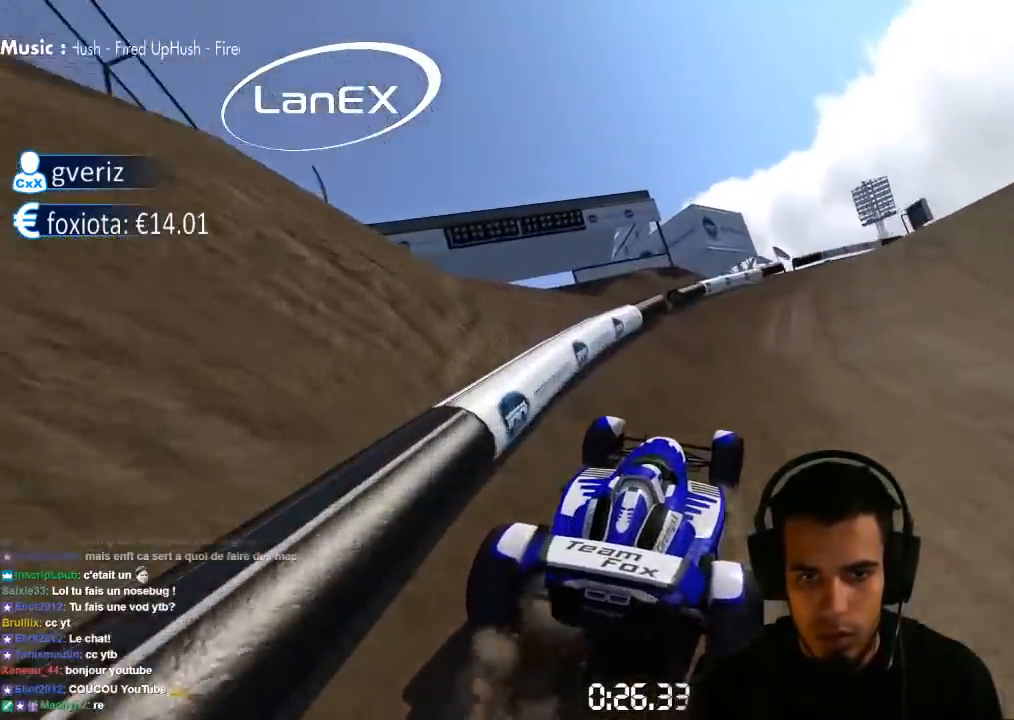
{"dt_ms": 500, "buttons": ["CROSS"], "left_stick": "center", "right_stick": "center", "events": [[483, "left_stick", "center"]]}
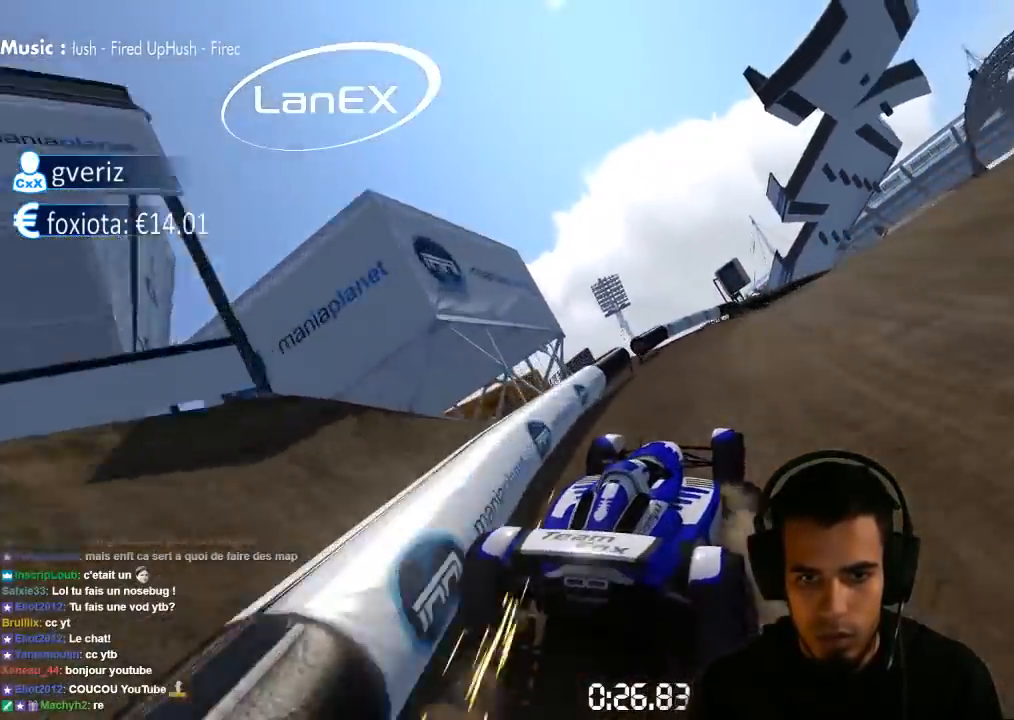
{"dt_ms": 500, "buttons": ["CROSS"], "left_stick": "center", "right_stick": "center", "events": [[17, "left_stick", "right"], [167, "left_stick", "center"], [333, "left_stick", "right"], [383, "left_stick", "center"]]}
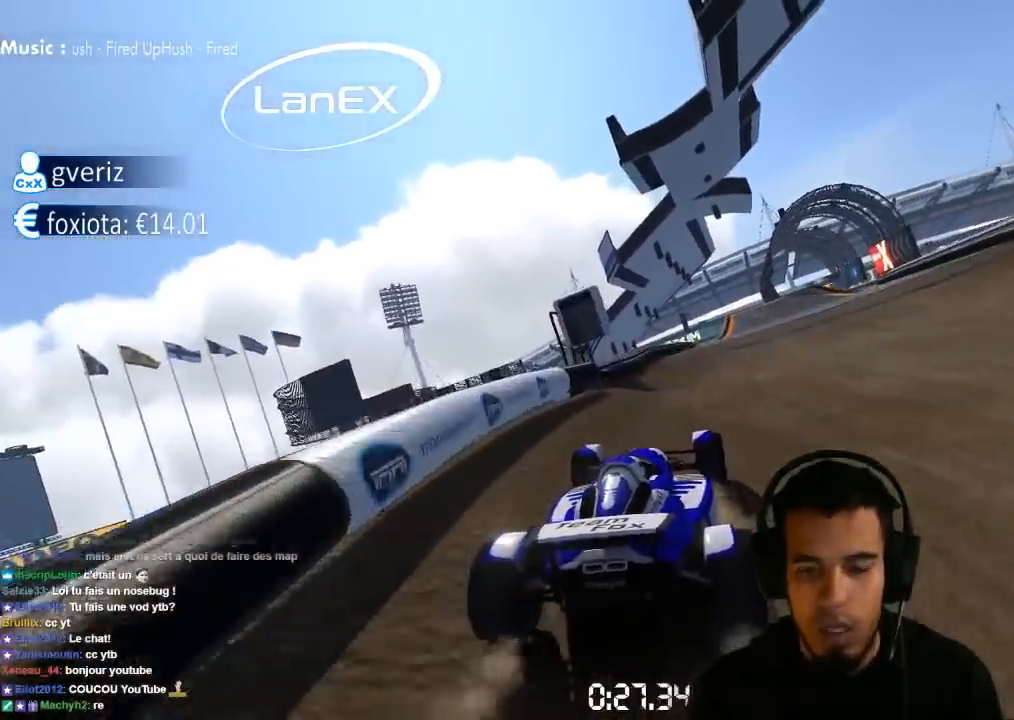
{"dt_ms": 500, "buttons": ["CROSS"], "left_stick": "center", "right_stick": "center", "events": []}
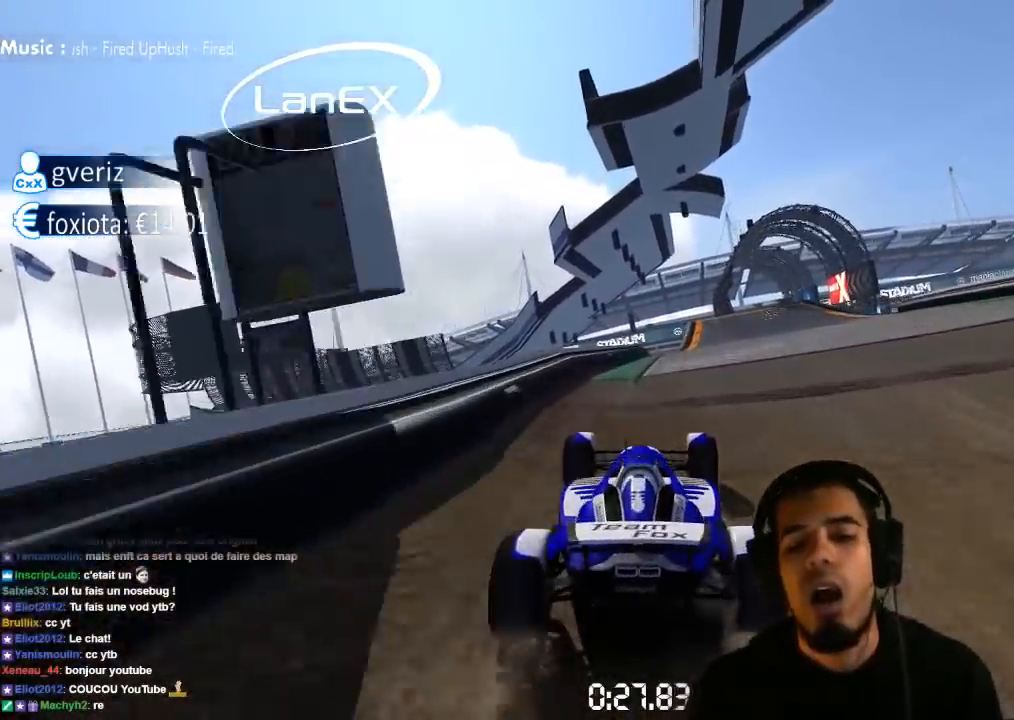
{"dt_ms": 500, "buttons": ["CROSS"], "left_stick": "center", "right_stick": "center", "events": []}
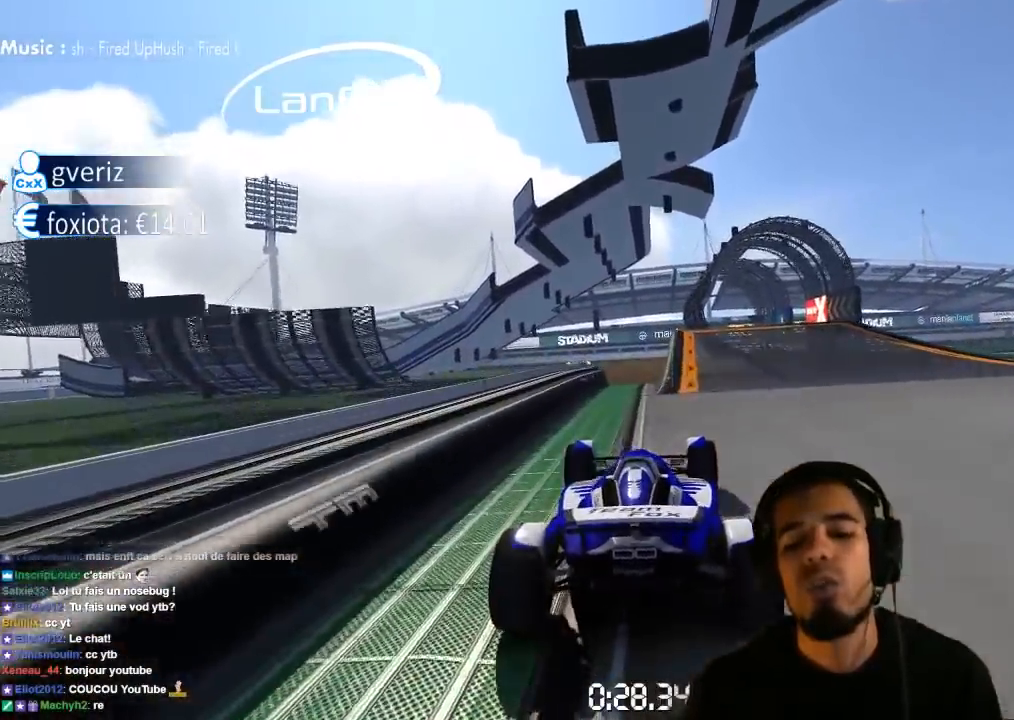
{"dt_ms": 1000, "buttons": ["CROSS"], "left_stick": "center", "right_stick": "center", "events": [[33, "left_stick", "right"], [217, "left_stick", "center"], [433, "left_stick", "right"], [533, "left_stick", "center"], [683, "left_stick", "right"], [783, "left_stick", "center"]]}
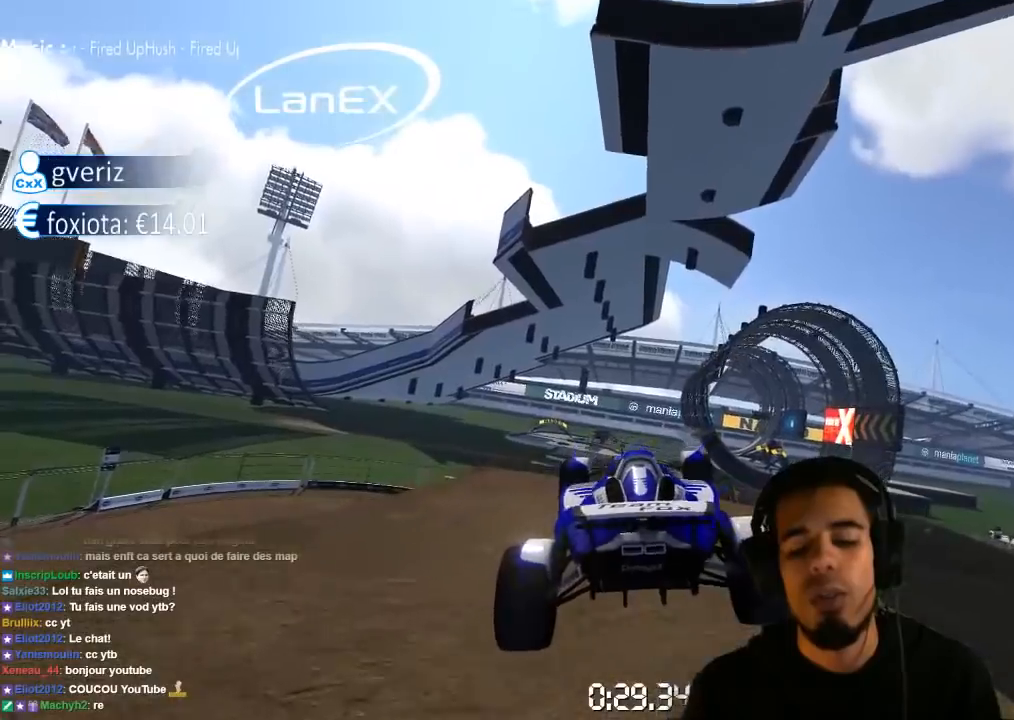
{"dt_ms": 1000, "buttons": ["CROSS"], "left_stick": "center", "right_stick": "center", "events": [[117, "left_stick", "left"], [333, "left_stick", "center"], [367, "CROSS", "up"], [483, "right_stick", "down-left"], [633, "right_stick", "center"], [683, "CROSS", "down"]]}
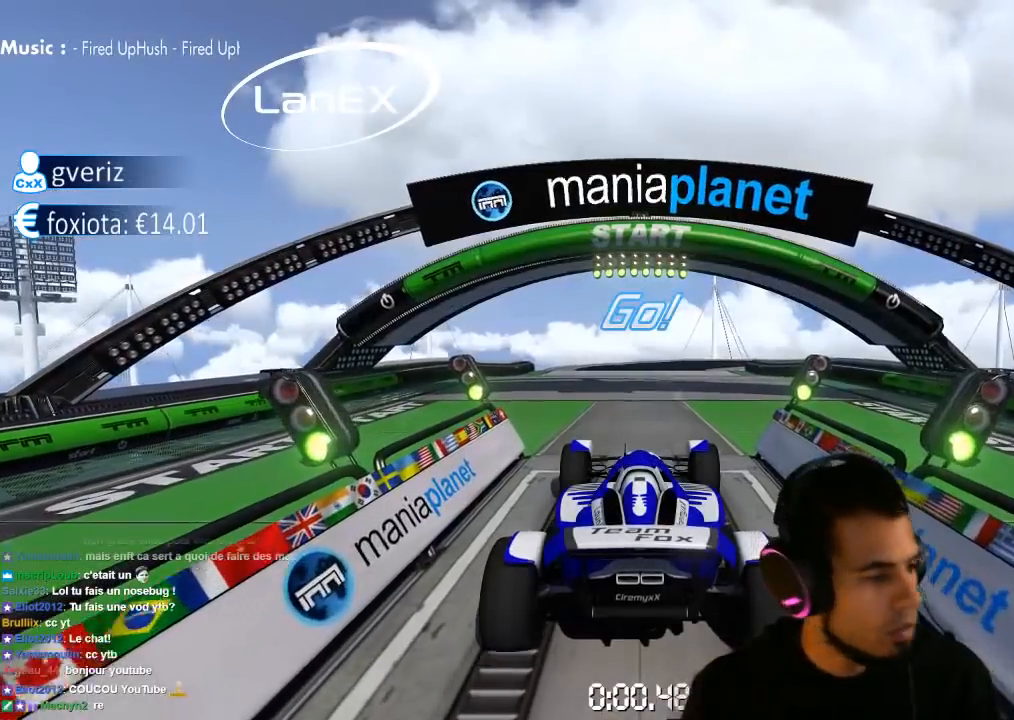
{"dt_ms": 500, "buttons": ["CROSS"], "left_stick": "center", "right_stick": "center", "events": []}
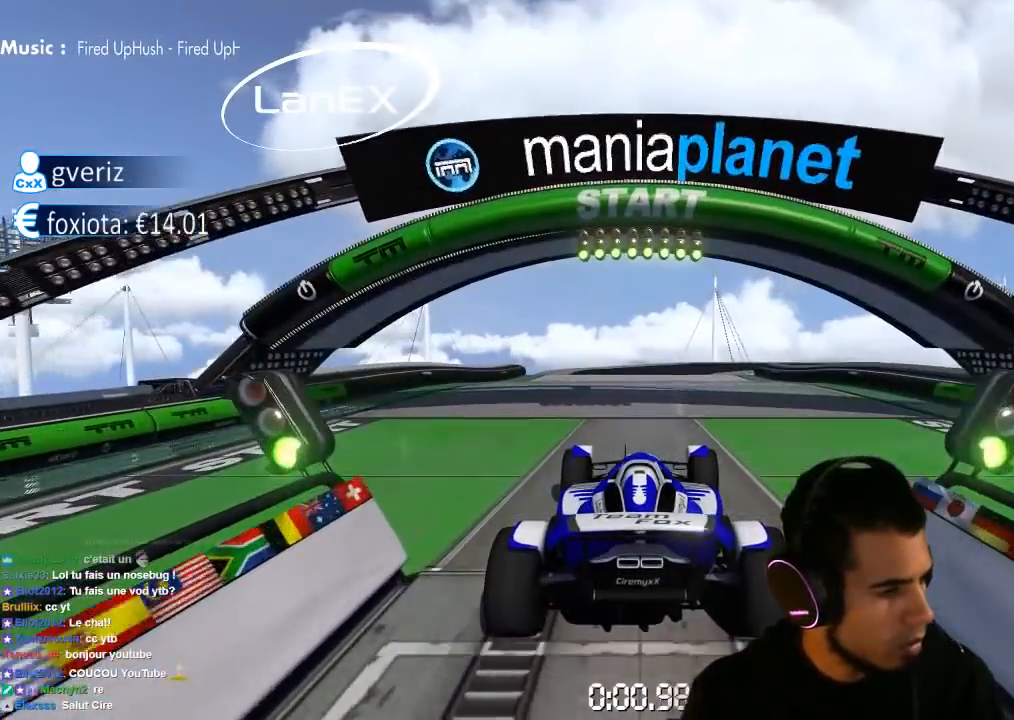
{"dt_ms": 500, "buttons": ["CROSS"], "left_stick": "center", "right_stick": "center", "events": []}
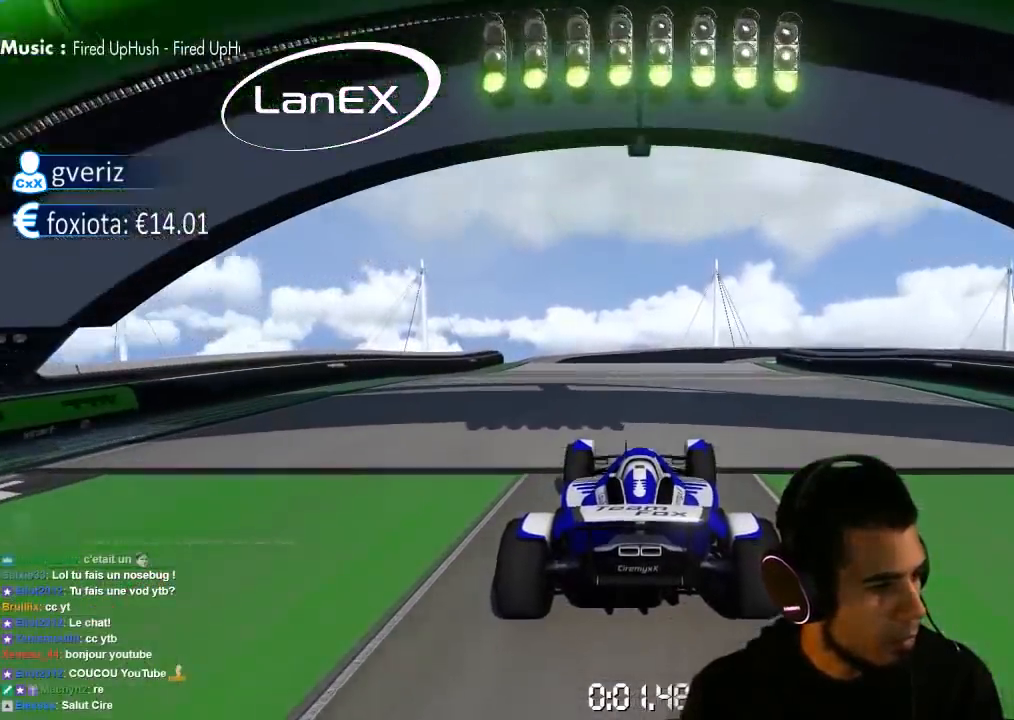
{"dt_ms": 500, "buttons": ["CROSS"], "left_stick": "up-right", "right_stick": "center", "events": [[500, "left_stick", "up-right"]]}
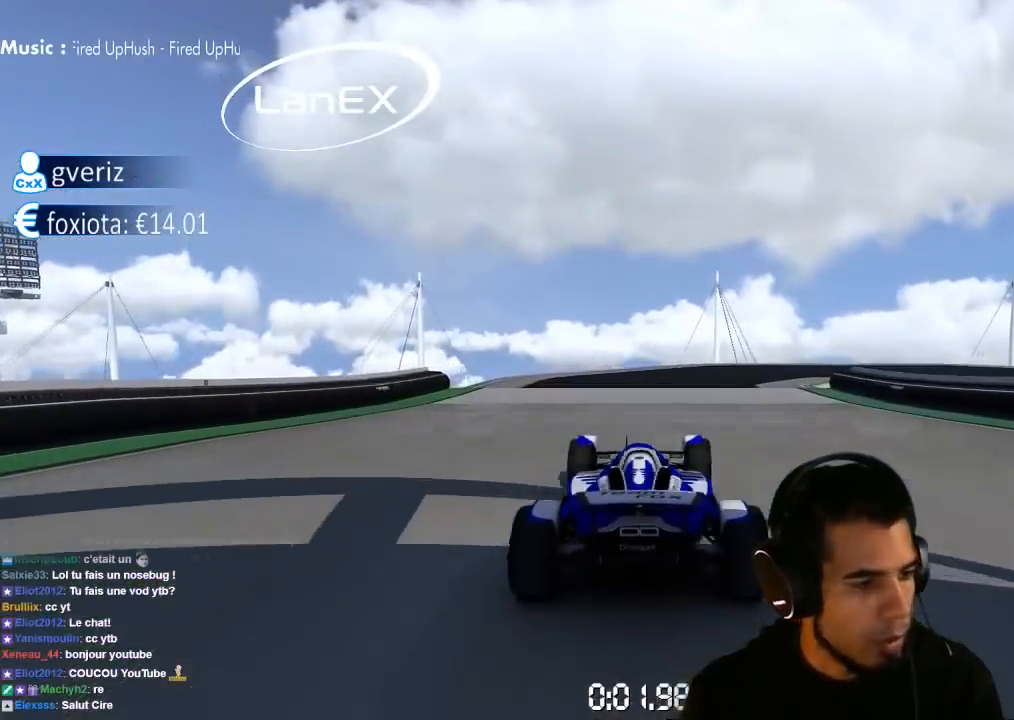
{"dt_ms": 500, "buttons": ["CROSS"], "left_stick": "center", "right_stick": "center", "events": [[233, "left_stick", "center"]]}
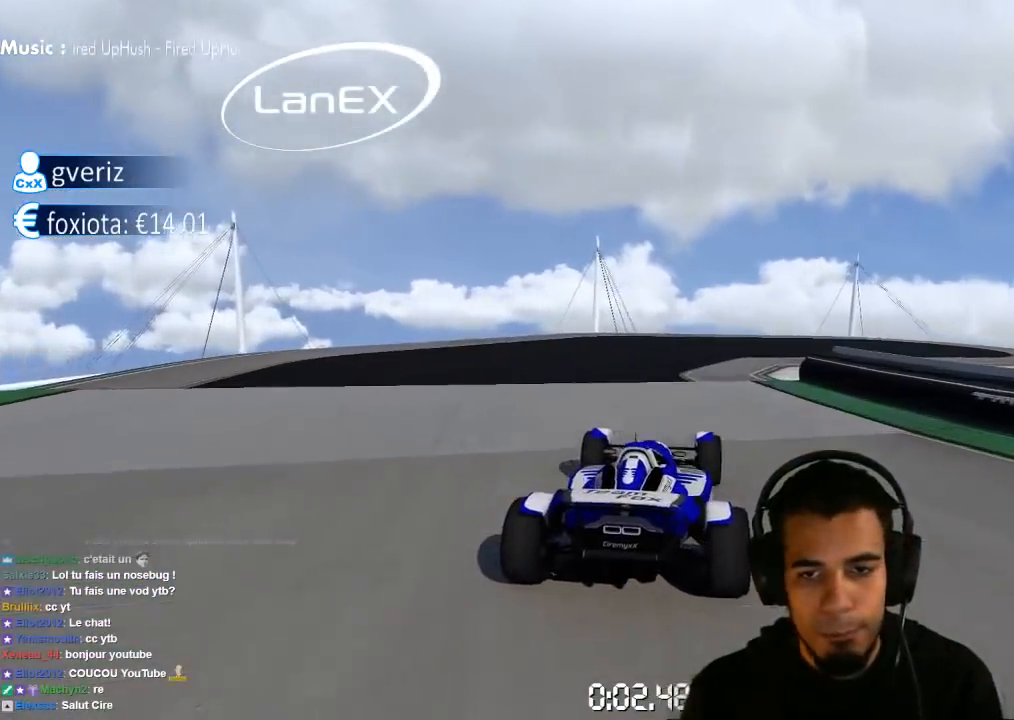
{"dt_ms": 500, "buttons": ["CROSS"], "left_stick": "up-right", "right_stick": "center", "events": [[17, "left_stick", "right"], [200, "left_stick", "up-right"]]}
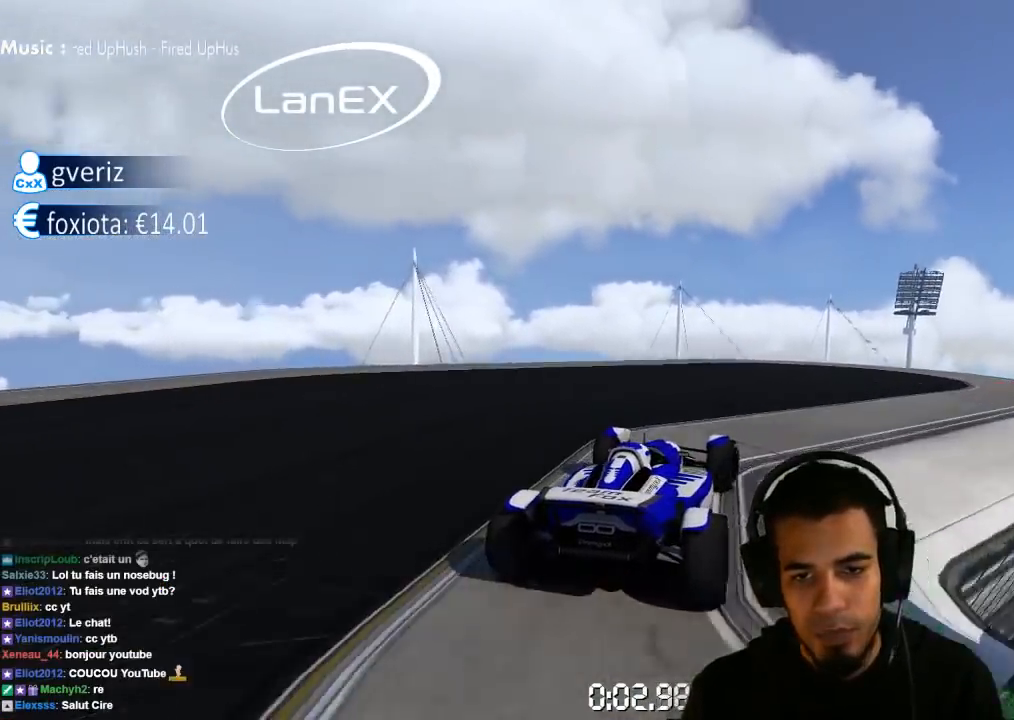
{"dt_ms": 500, "buttons": ["CROSS"], "left_stick": "left", "right_stick": "center", "events": [[317, "left_stick", "center"], [383, "left_stick", "left"]]}
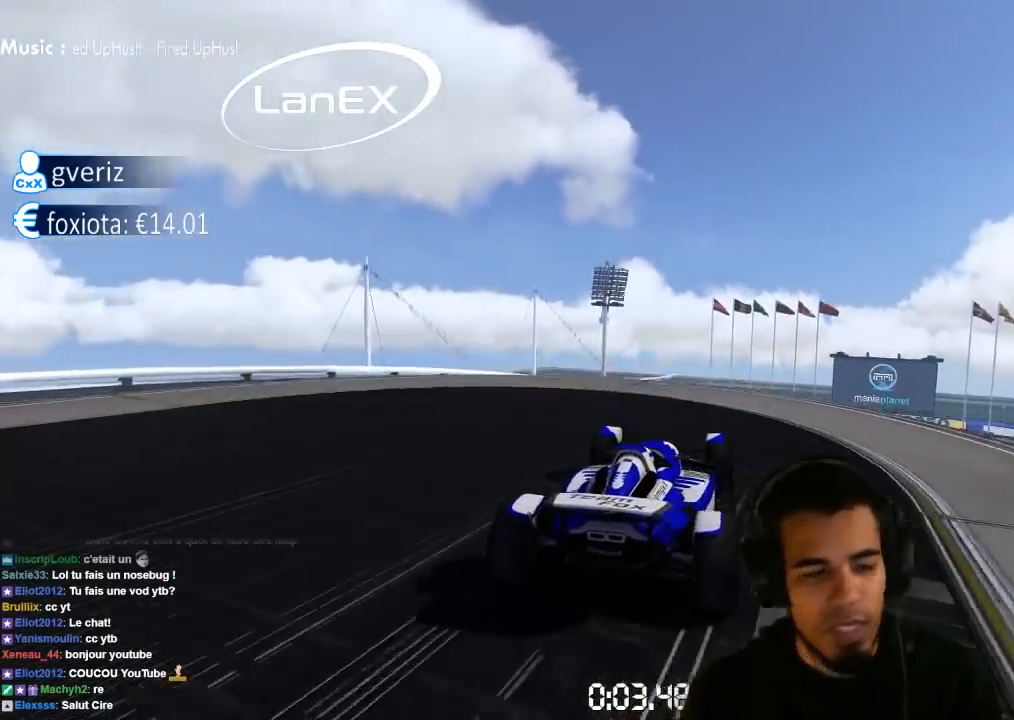
{"dt_ms": 500, "buttons": ["CROSS"], "left_stick": "center", "right_stick": "center", "events": [[133, "left_stick", "right"], [233, "left_stick", "center"]]}
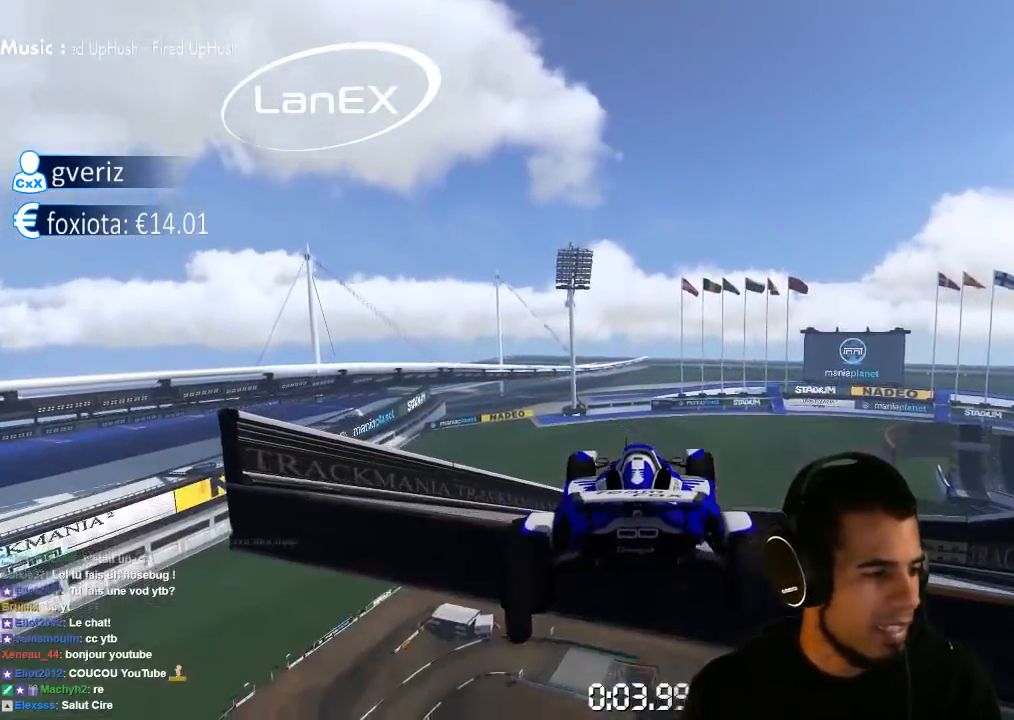
{"dt_ms": 500, "buttons": ["CROSS"], "left_stick": "center", "right_stick": "center", "events": [[183, "left_stick", "left"], [500, "left_stick", "center"]]}
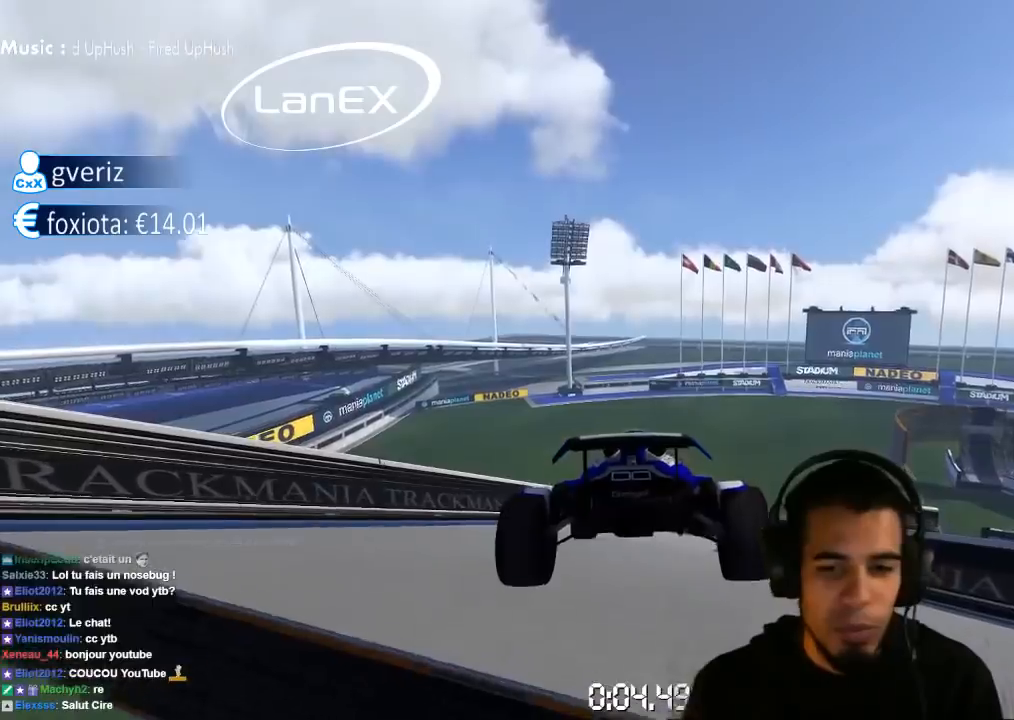
{"dt_ms": 500, "buttons": ["CROSS", "SQUARE"], "left_stick": "left", "right_stick": "center", "events": [[333, "left_stick", "left"], [500, "SQUARE", "down"]]}
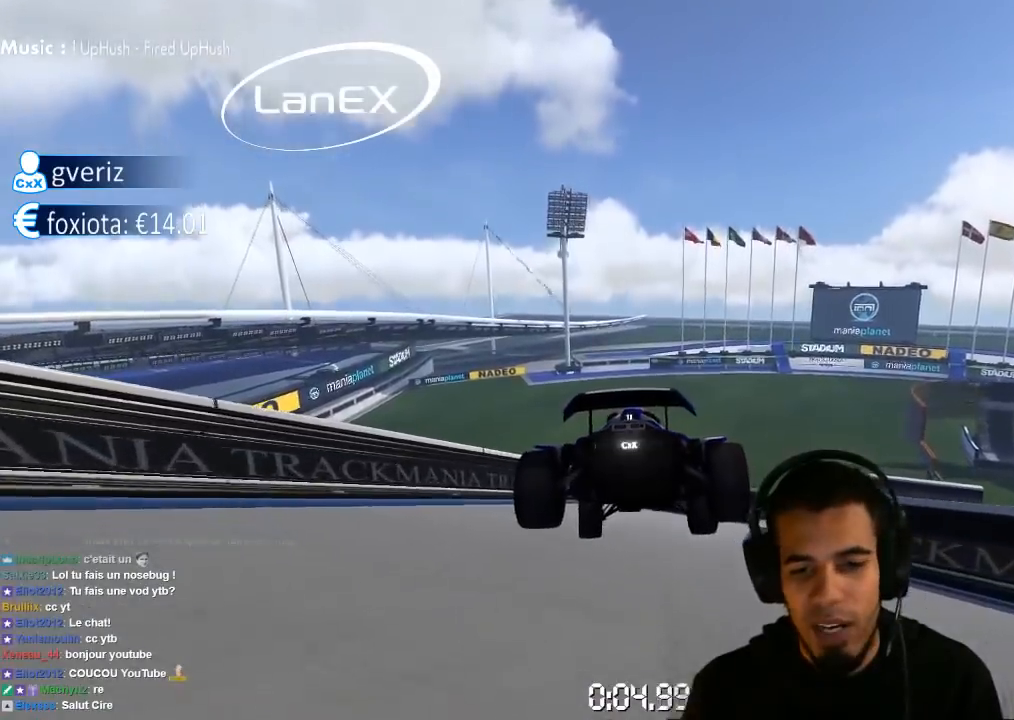
{"dt_ms": 500, "buttons": ["CROSS"], "left_stick": "center", "right_stick": "center", "events": [[67, "SQUARE", "up"], [67, "left_stick", "center"]]}
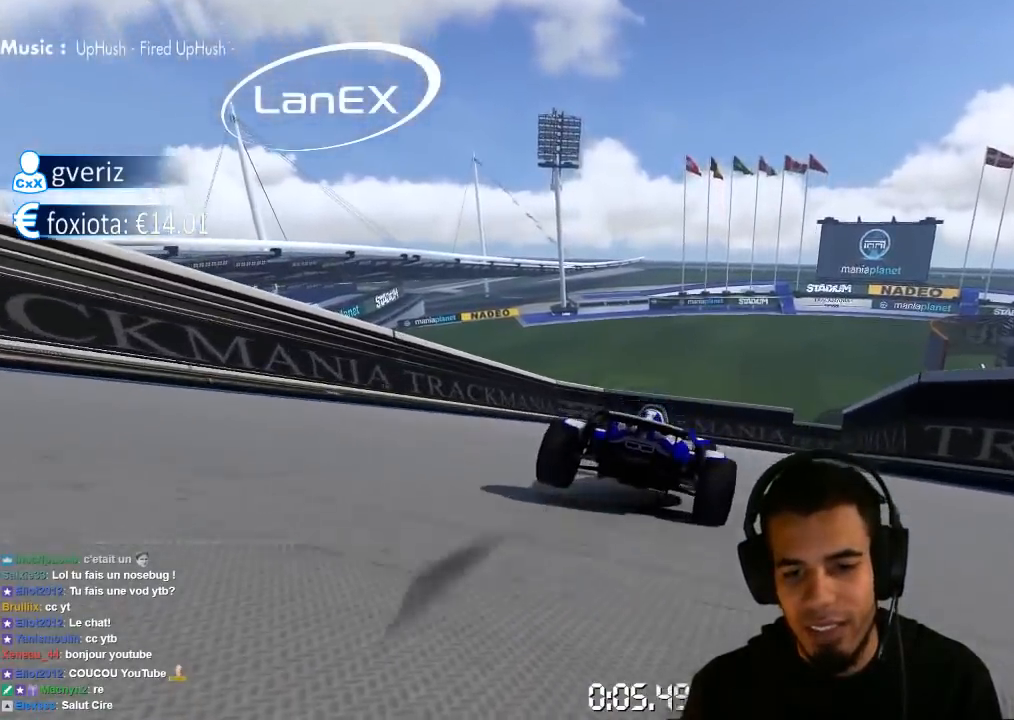
{"dt_ms": 500, "buttons": ["CROSS"], "left_stick": "up-right", "right_stick": "center", "events": [[167, "left_stick", "up-right"], [383, "left_stick", "right"], [483, "left_stick", "up-right"]]}
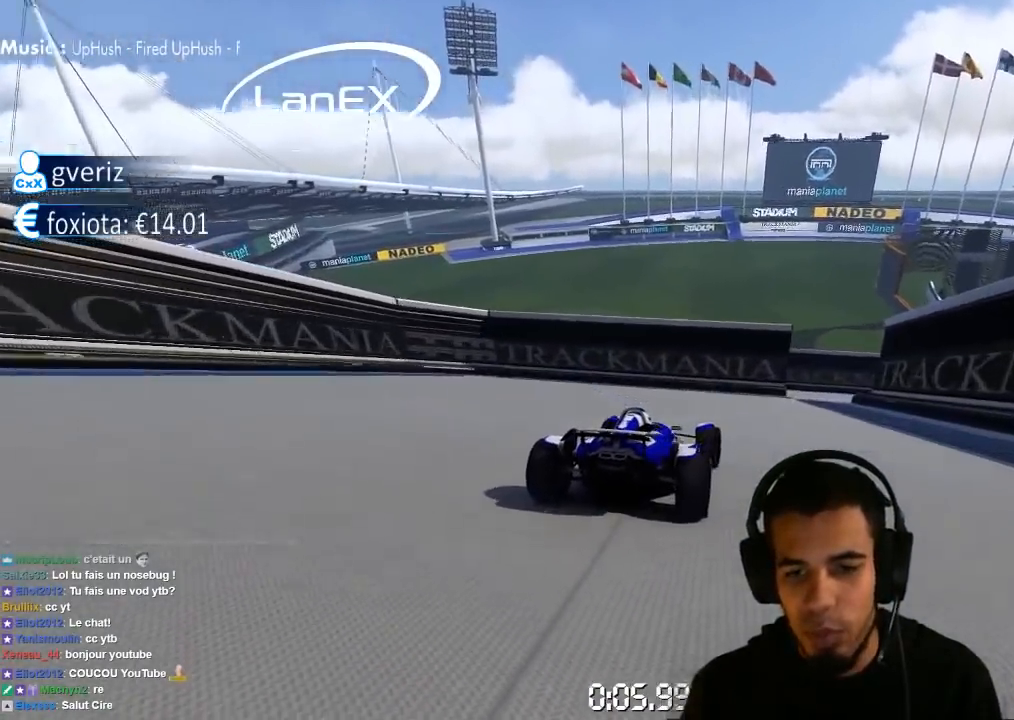
{"dt_ms": 500, "buttons": ["CROSS"], "left_stick": "up-right", "right_stick": "center", "events": [[100, "left_stick", "right"], [267, "left_stick", "up-right"]]}
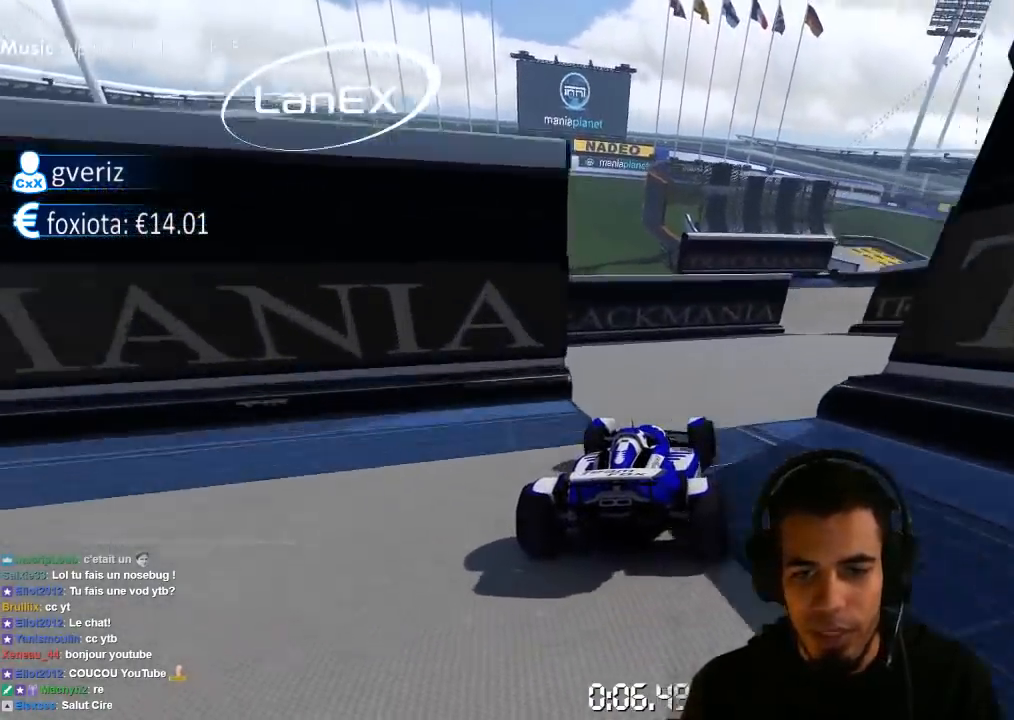
{"dt_ms": 500, "buttons": ["CROSS"], "left_stick": "center", "right_stick": "center", "events": [[33, "left_stick", "center"], [100, "left_stick", "right"], [500, "left_stick", "center"]]}
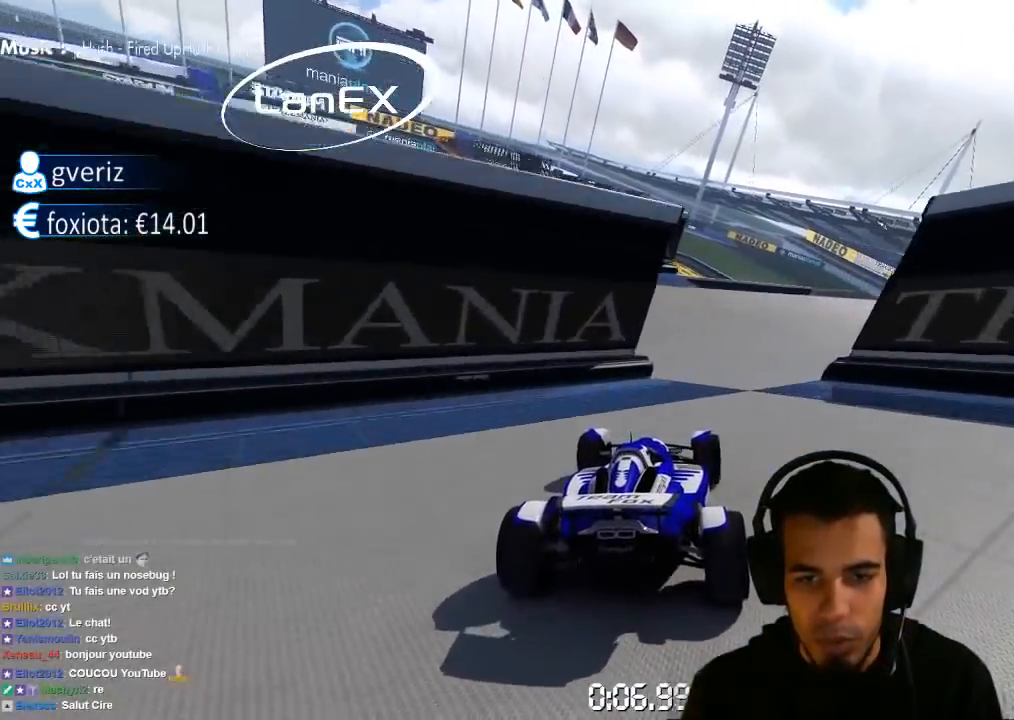
{"dt_ms": 500, "buttons": ["CROSS"], "left_stick": "up-right", "right_stick": "center", "events": [[133, "left_stick", "right"], [250, "left_stick", "up-right"]]}
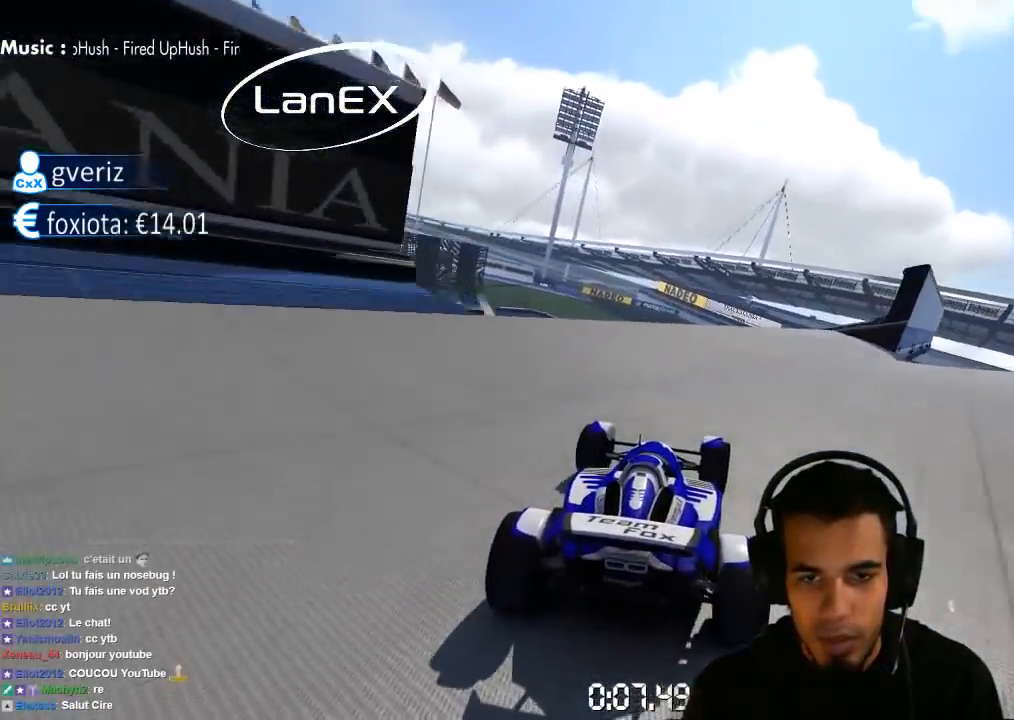
{"dt_ms": 500, "buttons": ["CROSS"], "left_stick": "left", "right_stick": "center", "events": [[217, "left_stick", "center"], [400, "left_stick", "left"]]}
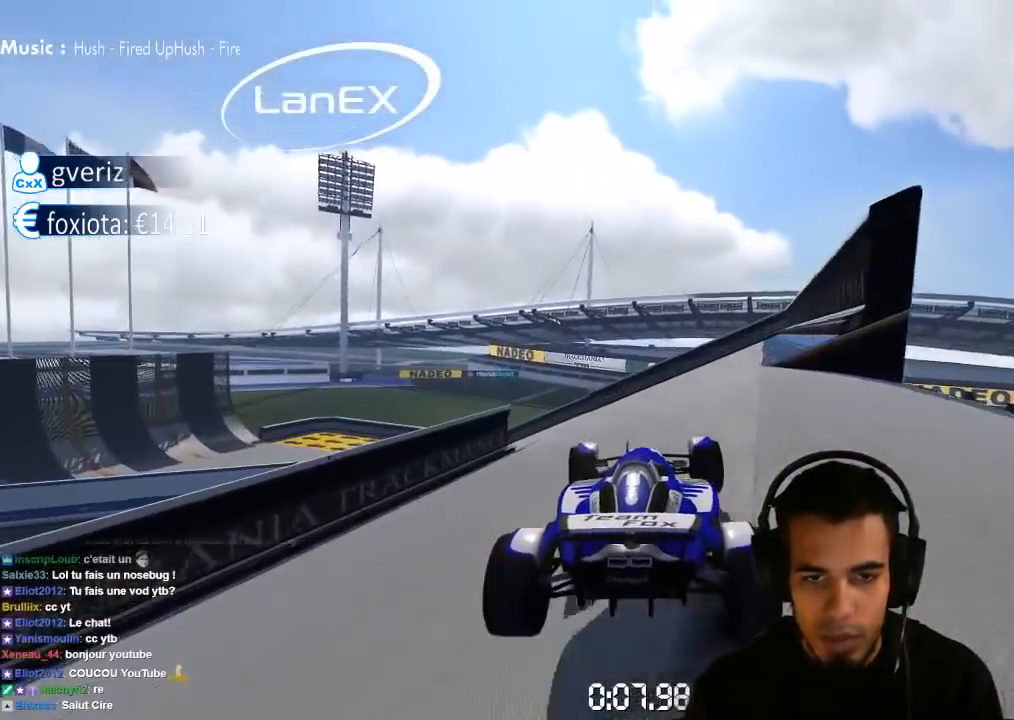
{"dt_ms": 500, "buttons": ["CROSS"], "left_stick": "center", "right_stick": "center", "events": [[283, "left_stick", "center"], [350, "SQUARE", "down"], [417, "SQUARE", "up"]]}